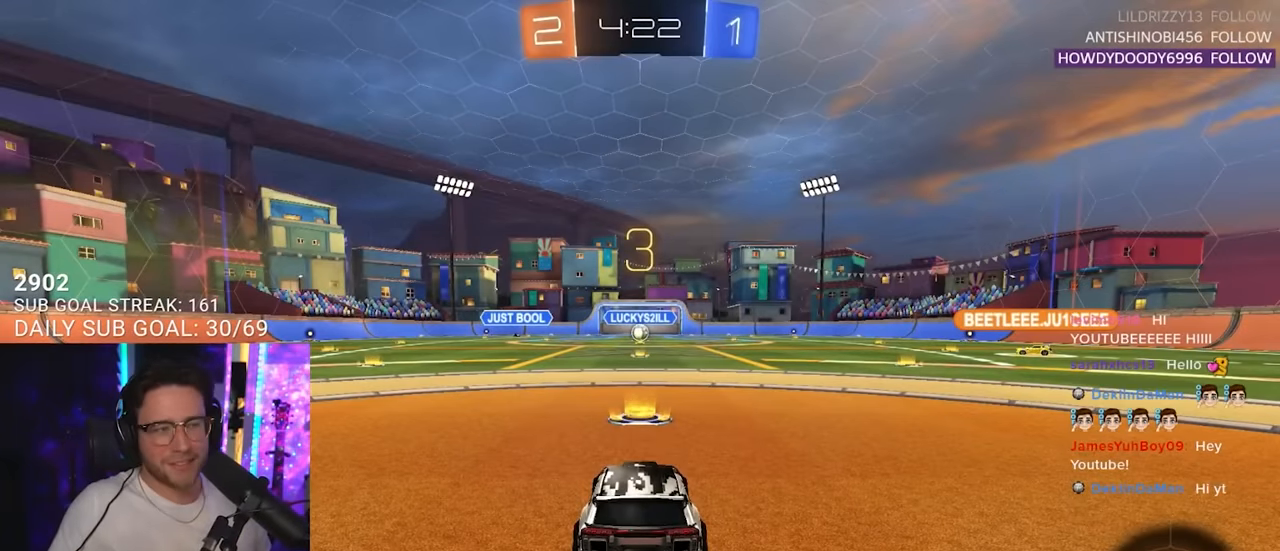
Gameplay with a controller (PlayStation layout); each line is a JSON object with the inputs held at the frame after it. "events" lists button and stick changes between this image and that frame as [ms after this image, input, new state], when the widget could be followed in between. Not read: L1 R1 SELECT START.
{"buttons": ["R2"], "left_stick": "center", "right_stick": "center", "events": [[83, "R2", "down"]]}
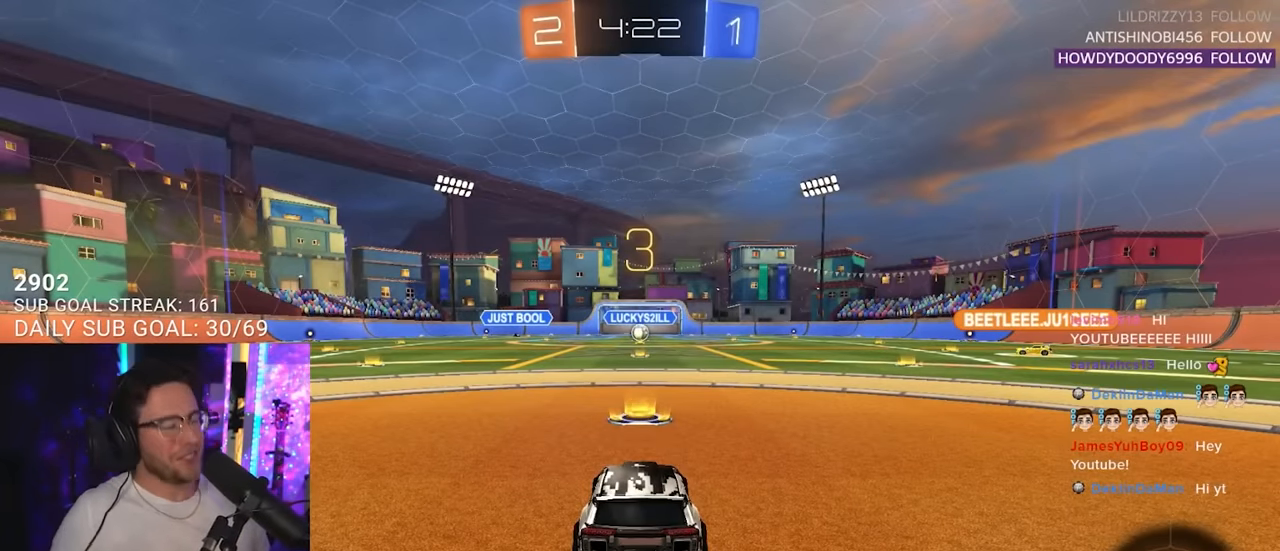
{"buttons": ["TRIANGLE", "R2"], "left_stick": "center", "right_stick": "center", "events": [[433, "TRIANGLE", "down"]]}
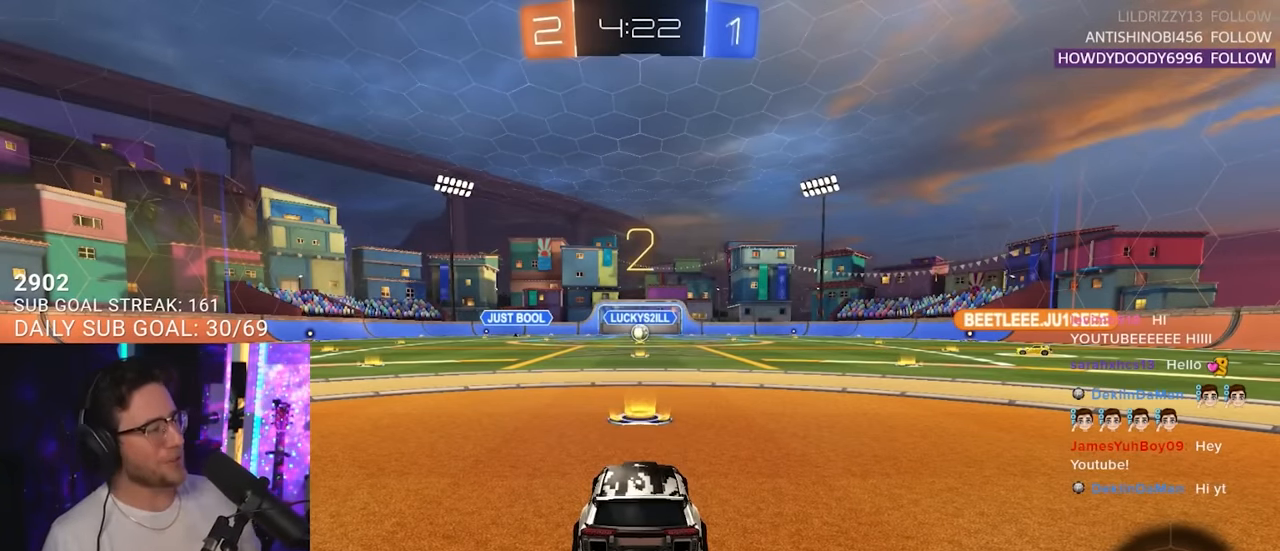
{"buttons": ["R2"], "left_stick": "center", "right_stick": "center", "events": [[100, "TRIANGLE", "up"], [216, "R2", "up"], [433, "R2", "down"]]}
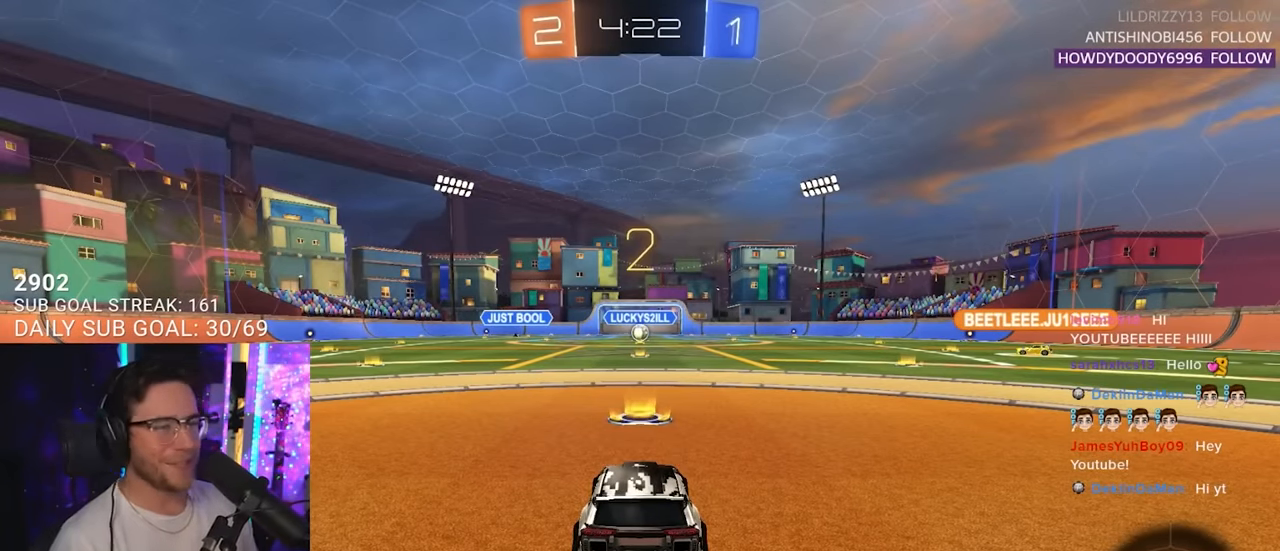
{"buttons": ["R2"], "left_stick": "center", "right_stick": "center", "events": []}
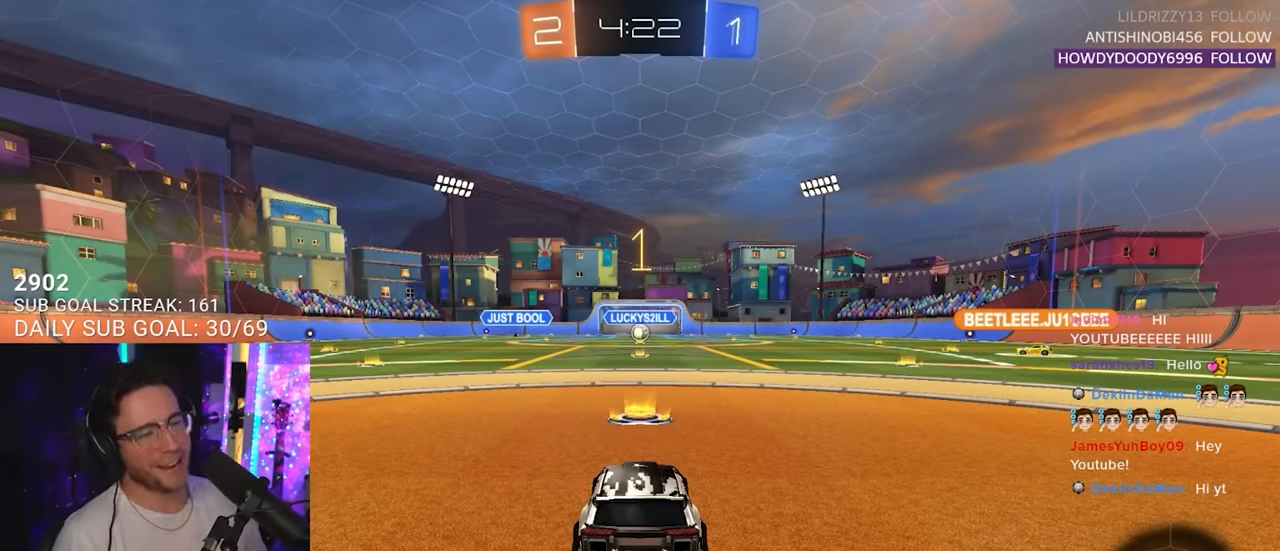
{"buttons": ["CROSS", "R2"], "left_stick": "up", "right_stick": "center", "events": [[466, "left_stick", "up"], [483, "CROSS", "down"]]}
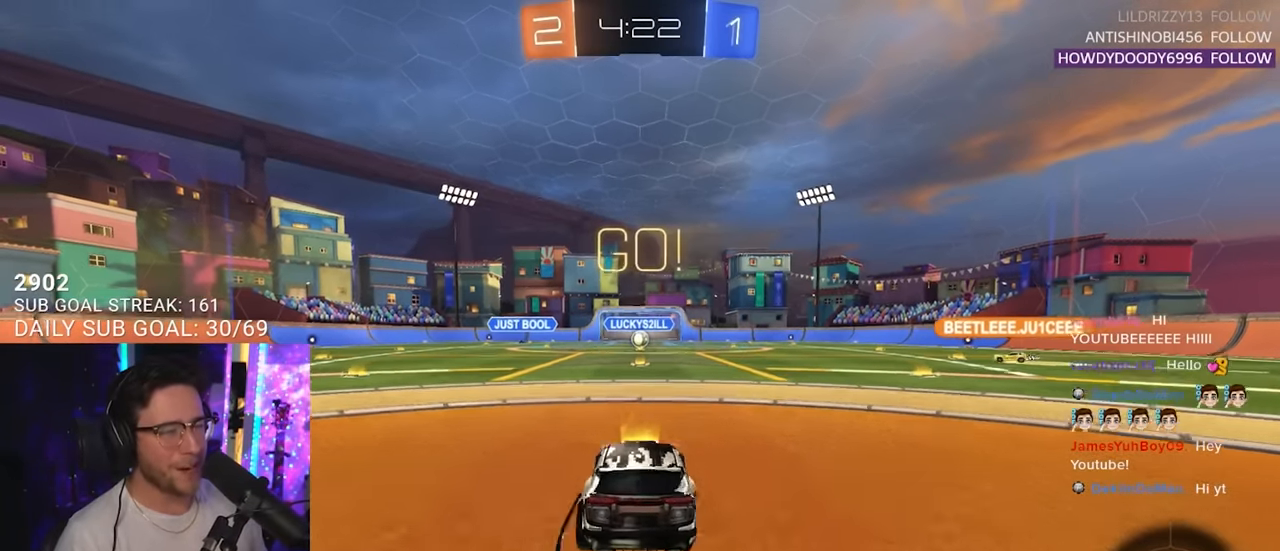
{"buttons": ["R2"], "left_stick": "center", "right_stick": "center", "events": [[83, "CROSS", "up"], [116, "CROSS", "down"], [200, "TRIANGLE", "down"], [216, "CROSS", "up"], [266, "left_stick", "center"], [316, "TRIANGLE", "up"]]}
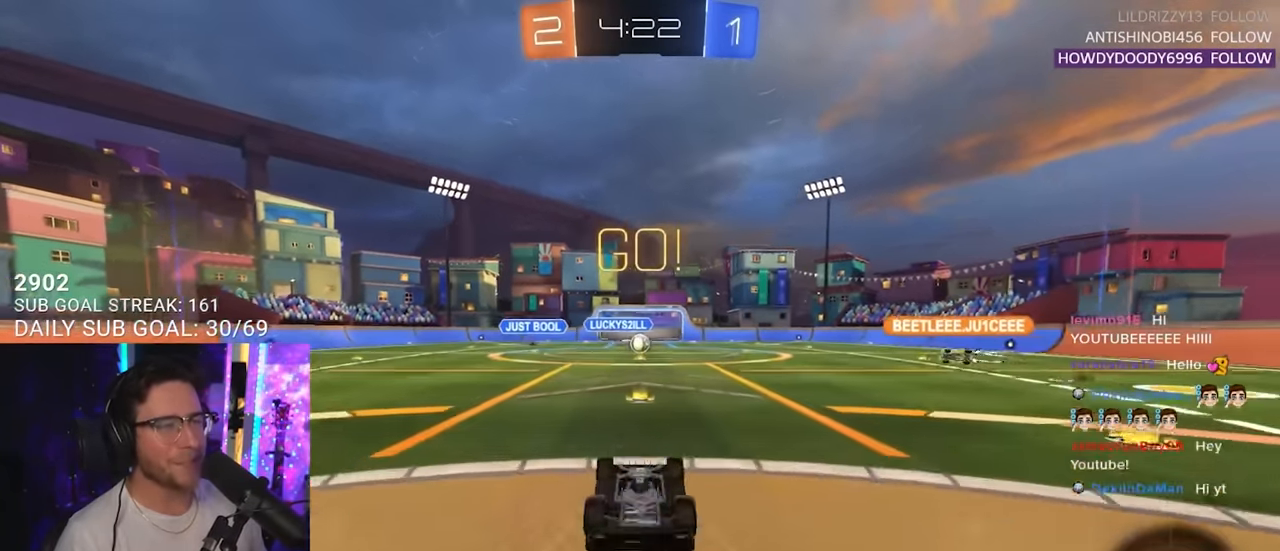
{"buttons": ["R2"], "left_stick": "center", "right_stick": "center", "events": []}
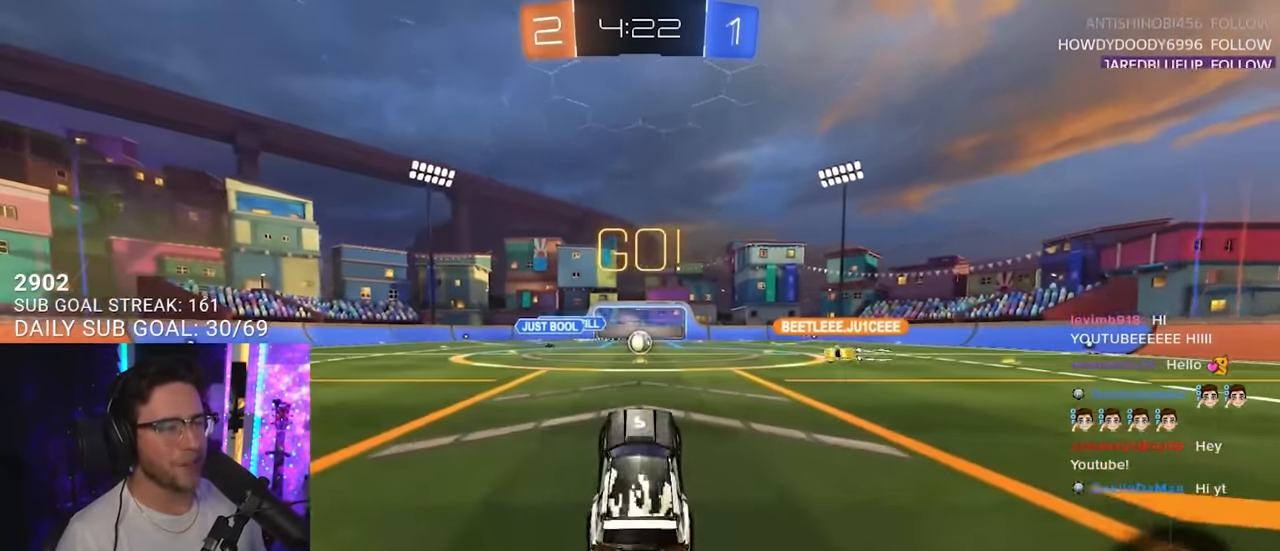
{"buttons": ["L2", "R2"], "left_stick": "center", "right_stick": "center", "events": [[467, "L2", "down"]]}
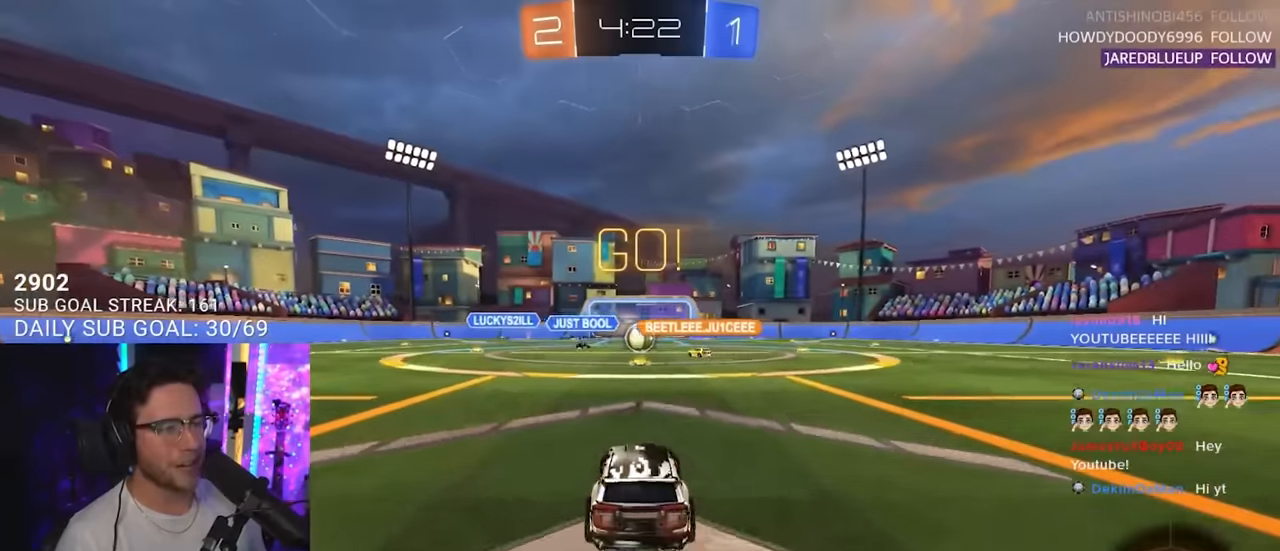
{"buttons": ["R2"], "left_stick": "left", "right_stick": "center", "events": [[100, "L2", "up"], [500, "left_stick", "left"]]}
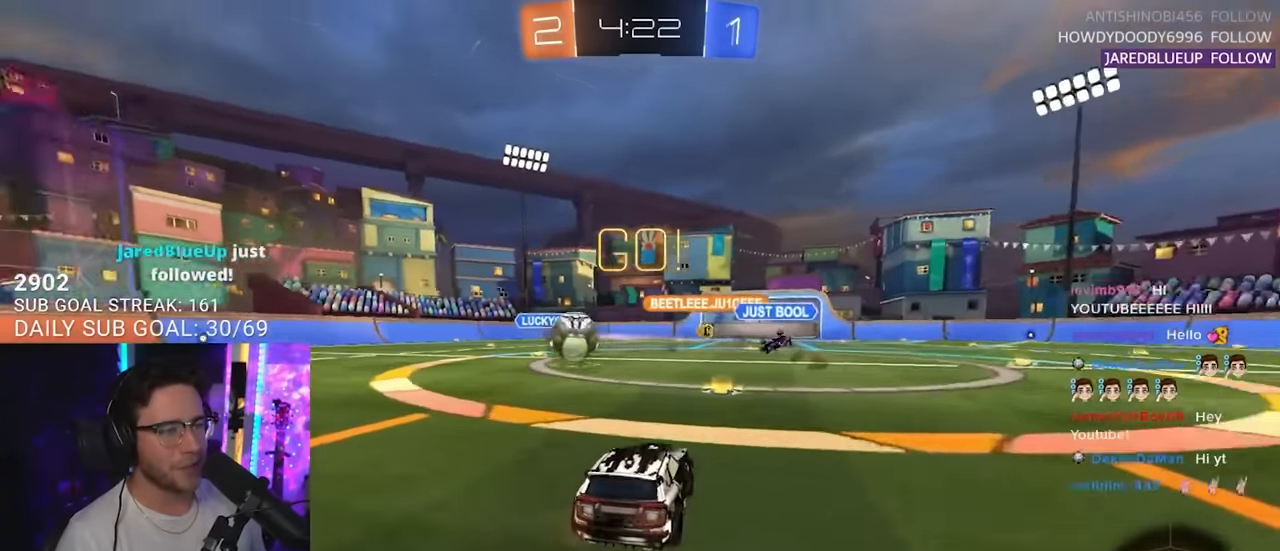
{"buttons": ["R2"], "left_stick": "left", "right_stick": "center", "events": [[117, "SQUARE", "down"], [233, "SQUARE", "up"], [367, "TRIANGLE", "down"], [483, "TRIANGLE", "up"]]}
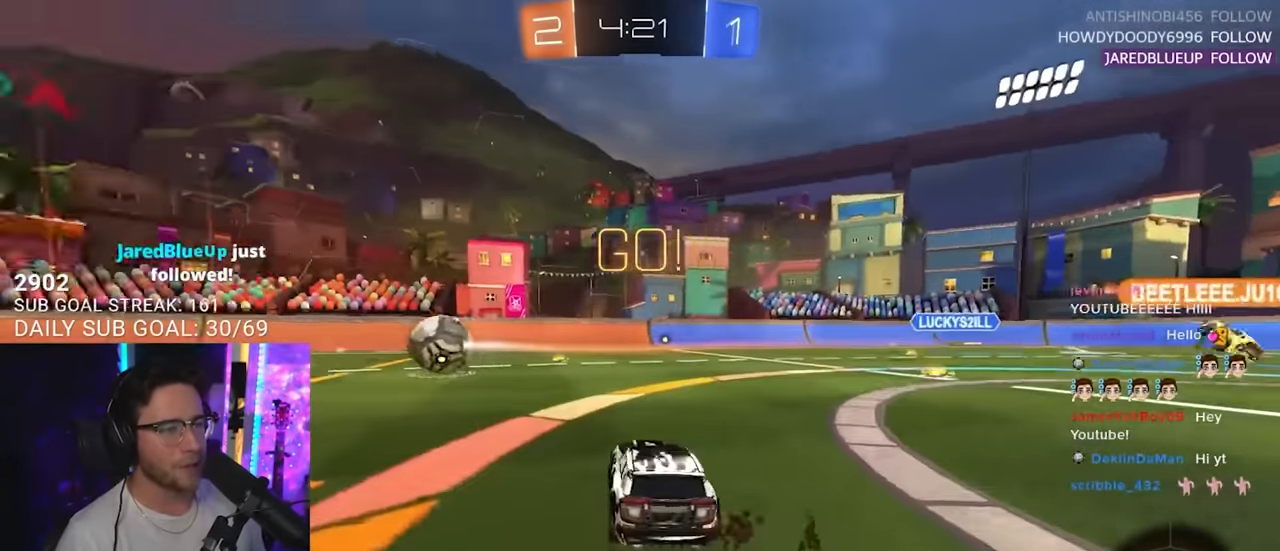
{"buttons": ["L2", "R2"], "left_stick": "up-left", "right_stick": "center", "events": [[333, "left_stick", "up-left"], [417, "CROSS", "down"], [417, "L2", "down"], [500, "CROSS", "up"]]}
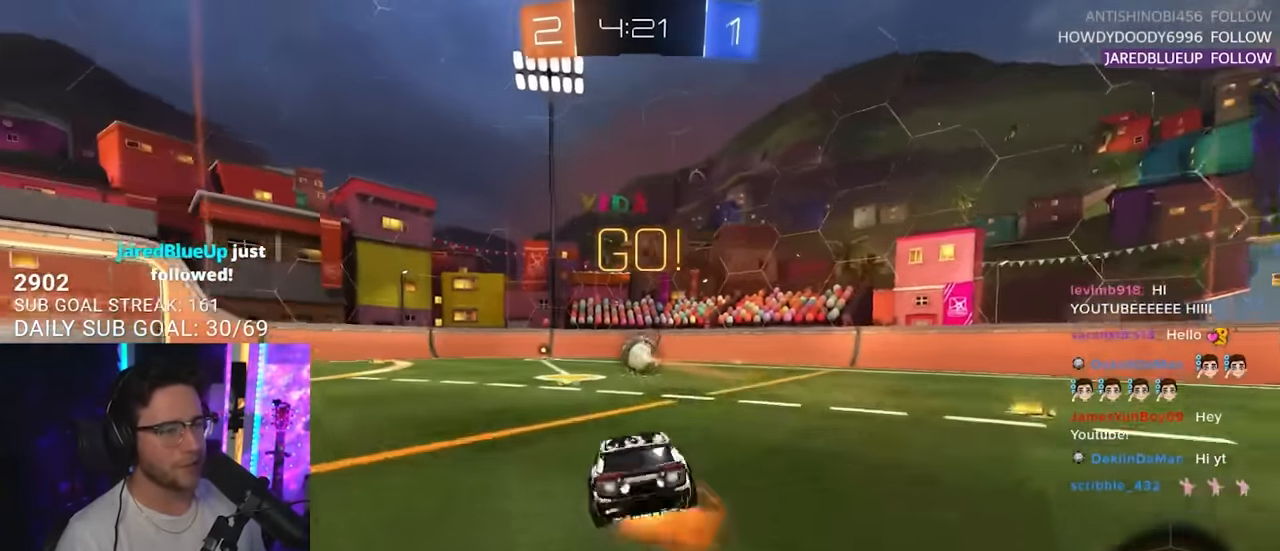
{"buttons": ["R2"], "left_stick": "down-left", "right_stick": "center", "events": [[33, "CROSS", "down"], [83, "L2", "up"], [100, "SQUARE", "down"], [100, "left_stick", "down"], [150, "CROSS", "up"], [183, "SQUARE", "up"], [233, "left_stick", "center"], [300, "TRIANGLE", "down"], [383, "left_stick", "down-left"], [433, "TRIANGLE", "up"]]}
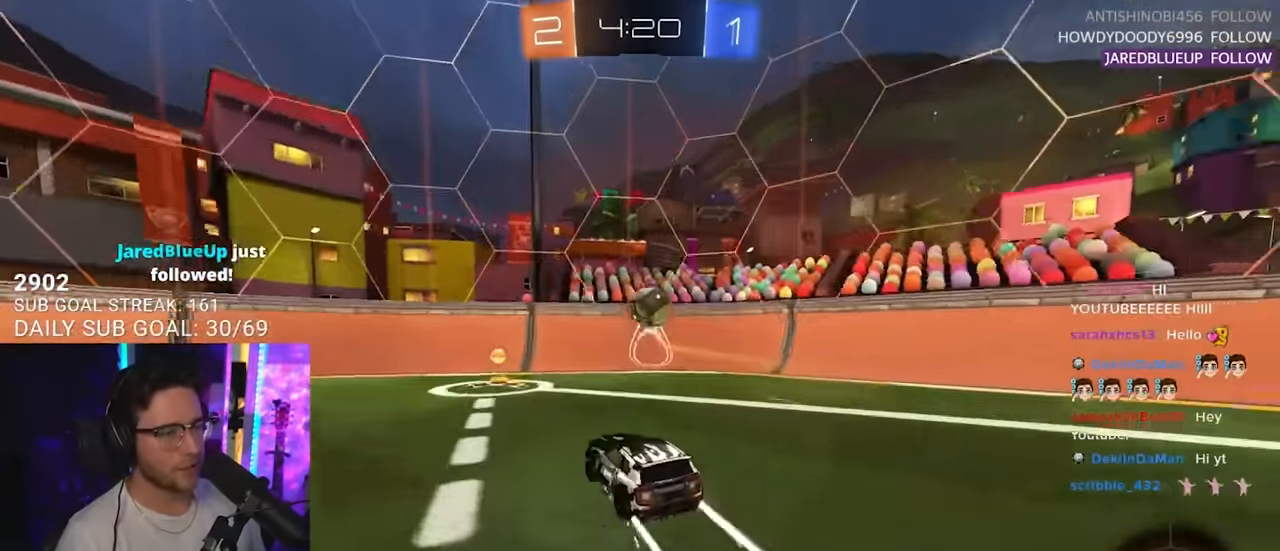
{"buttons": ["R2"], "left_stick": "center", "right_stick": "center", "events": [[17, "left_stick", "center"], [200, "left_stick", "right"], [317, "left_stick", "center"], [400, "left_stick", "down-left"], [500, "left_stick", "center"]]}
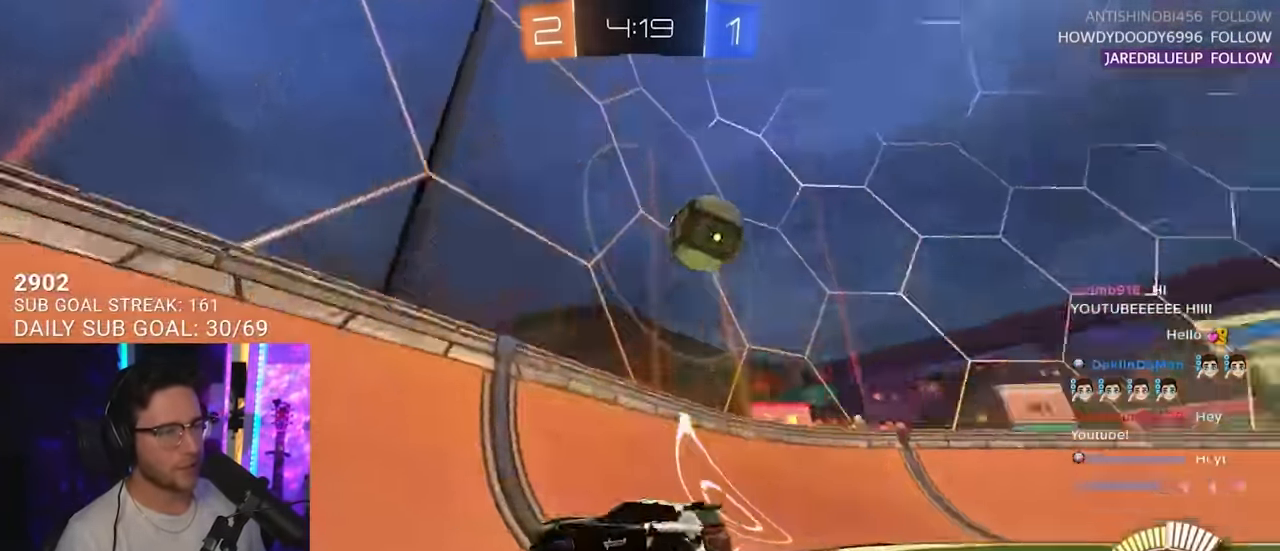
{"buttons": ["L2", "R2"], "left_stick": "center", "right_stick": "center", "events": [[33, "L2", "down"], [33, "R2", "up"], [33, "left_stick", "up-right"], [233, "R2", "down"], [300, "left_stick", "center"], [333, "L2", "up"], [417, "L2", "down"], [417, "R2", "up"], [466, "R2", "down"]]}
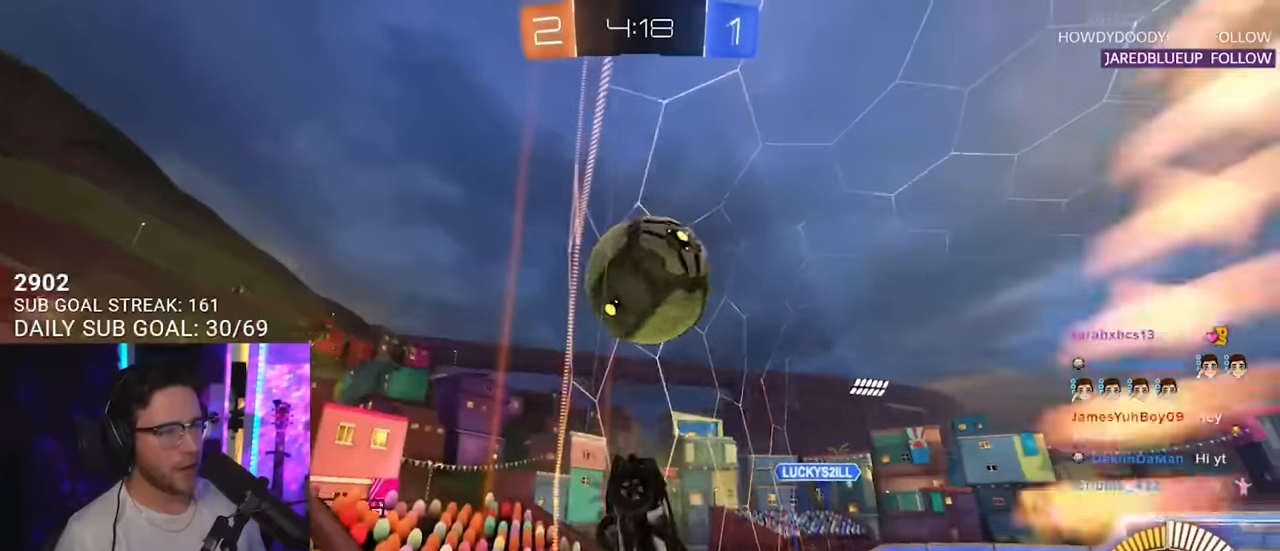
{"buttons": ["R2"], "left_stick": "down-left", "right_stick": "center", "events": [[16, "L2", "up"], [100, "left_stick", "up-right"], [216, "left_stick", "center"], [433, "left_stick", "down-left"]]}
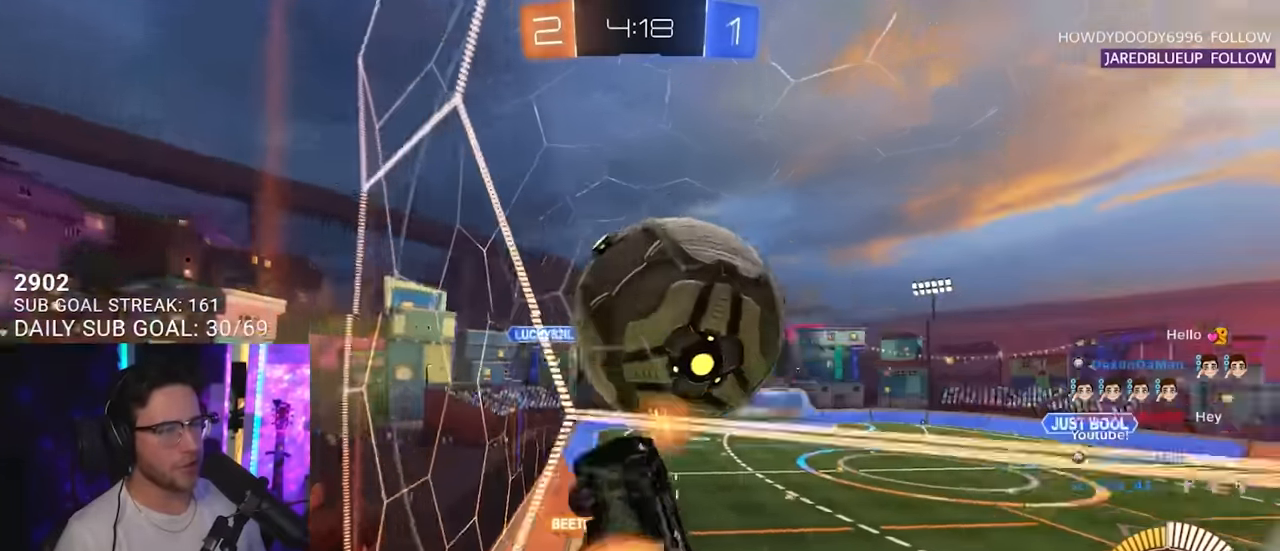
{"buttons": ["R2", "L3"], "left_stick": "up-right", "right_stick": "center", "events": [[16, "CROSS", "down"], [16, "L3", "down"], [133, "CROSS", "up"], [200, "left_stick", "down"], [366, "left_stick", "up-right"]]}
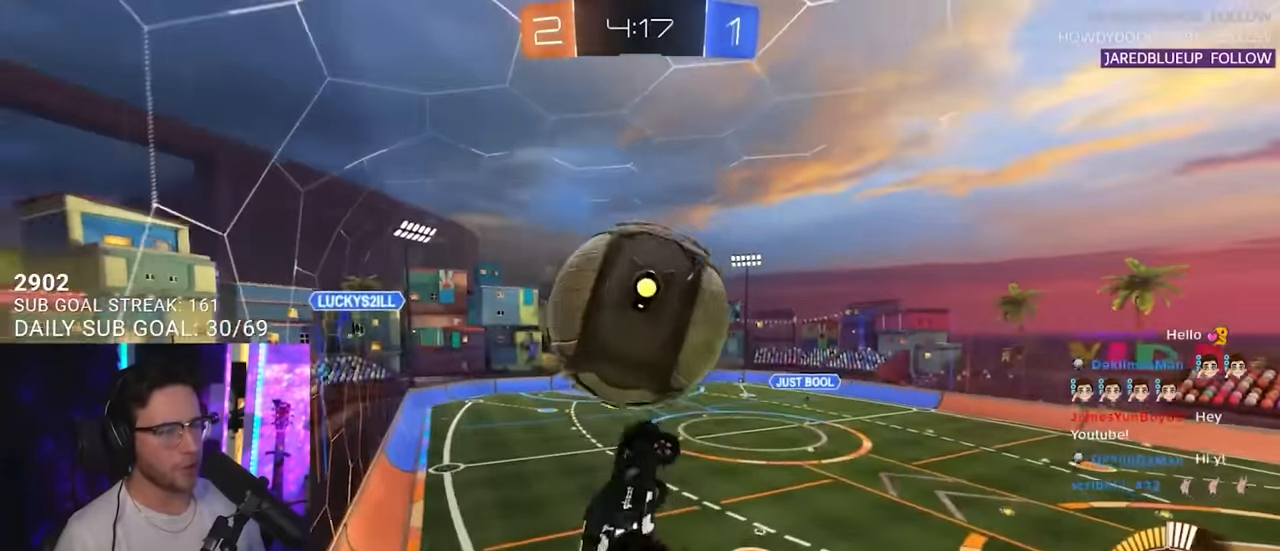
{"buttons": ["R2", "L3"], "left_stick": "down", "right_stick": "center", "events": [[33, "left_stick", "down-left"], [150, "left_stick", "up"], [166, "L3", "up"], [200, "CROSS", "down"], [233, "L3", "down"], [283, "left_stick", "down"], [316, "CROSS", "up"]]}
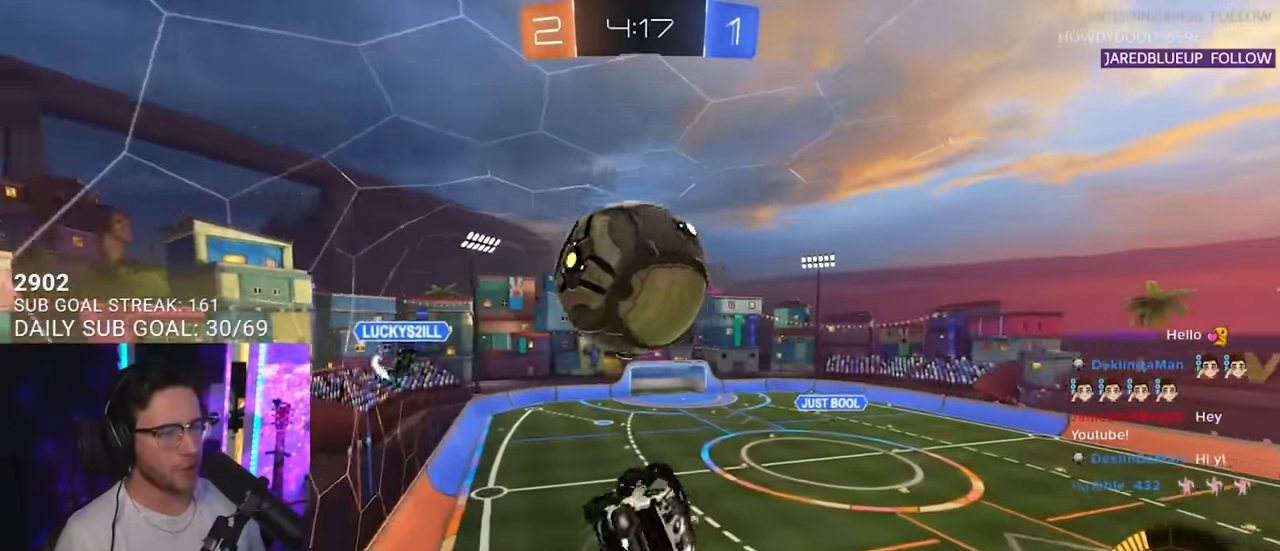
{"buttons": ["R2", "L3"], "left_stick": "up", "right_stick": "center"}
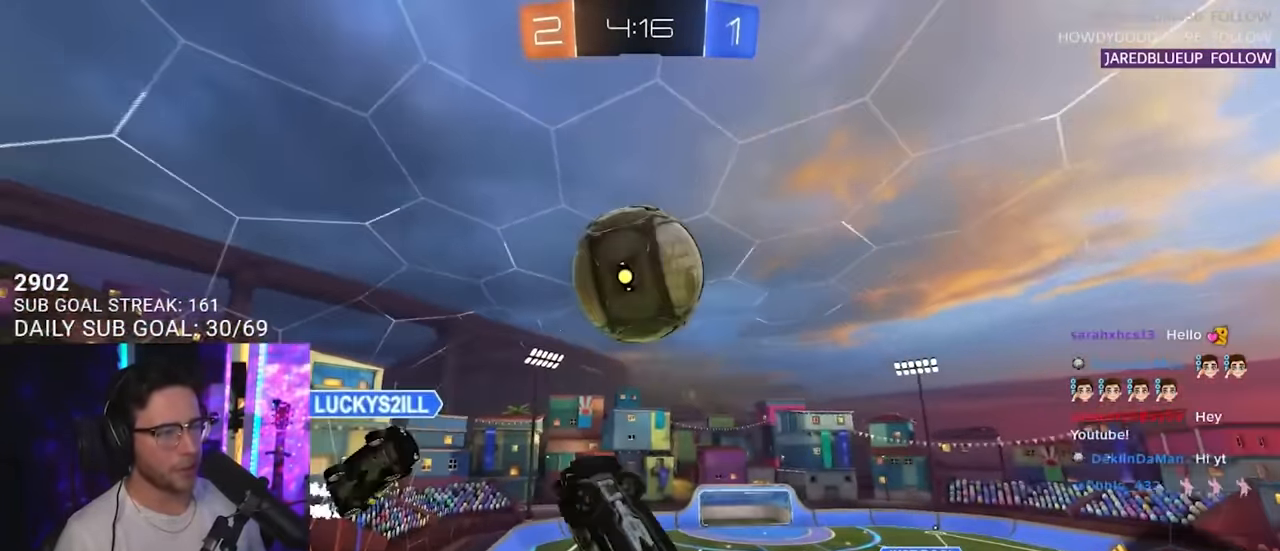
{"buttons": ["R2", "L3"], "left_stick": "down", "right_stick": "center", "events": [[33, "left_stick", "down-right"], [116, "left_stick", "up-left"], [300, "left_stick", "up-right"], [450, "left_stick", "down"]]}
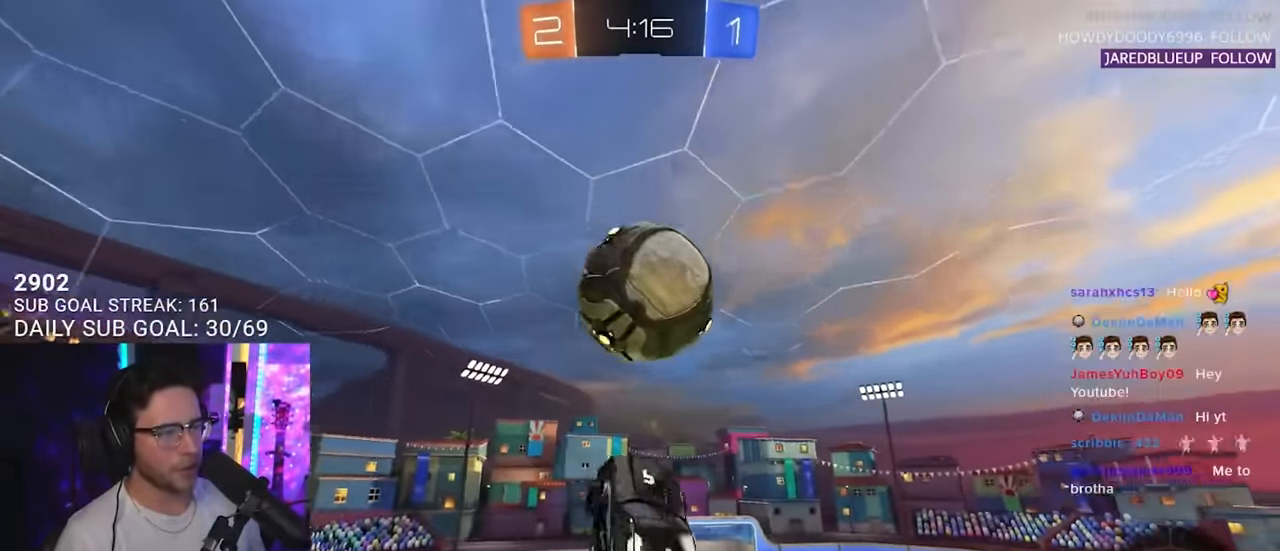
{"buttons": ["R2"], "left_stick": "right", "right_stick": "center", "events": [[50, "left_stick", "down-left"], [83, "L3", "up"], [166, "L3", "down"], [266, "left_stick", "down"], [316, "L3", "up"], [433, "left_stick", "right"]]}
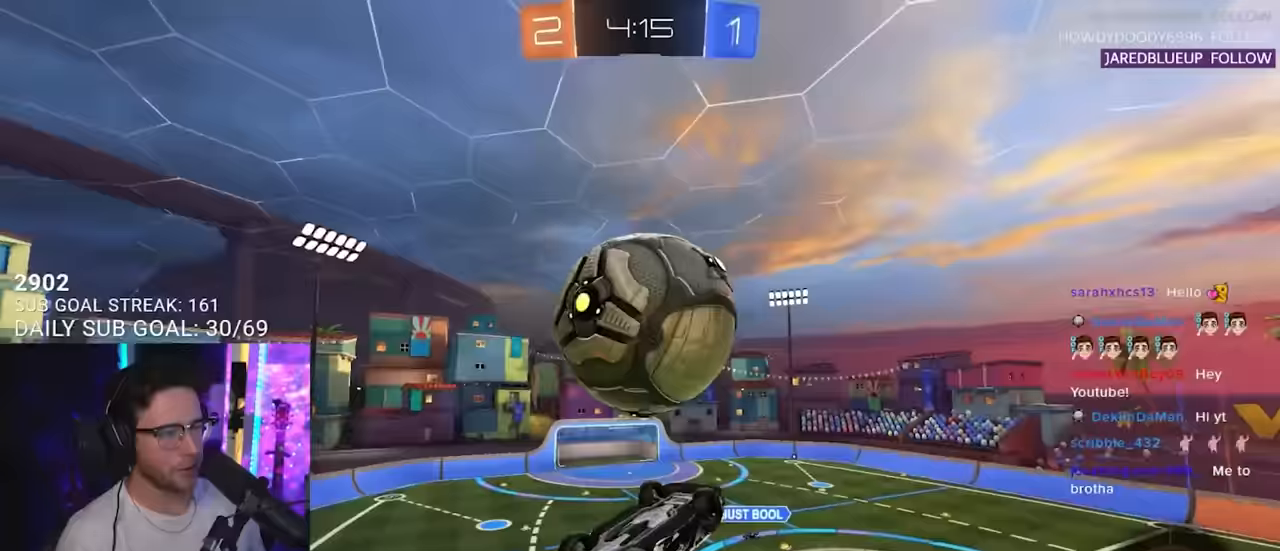
{"buttons": ["L2"], "left_stick": "right", "right_stick": "center", "events": [[150, "R2", "up"], [183, "left_stick", "left"], [350, "left_stick", "center"], [400, "left_stick", "right"], [483, "L2", "down"]]}
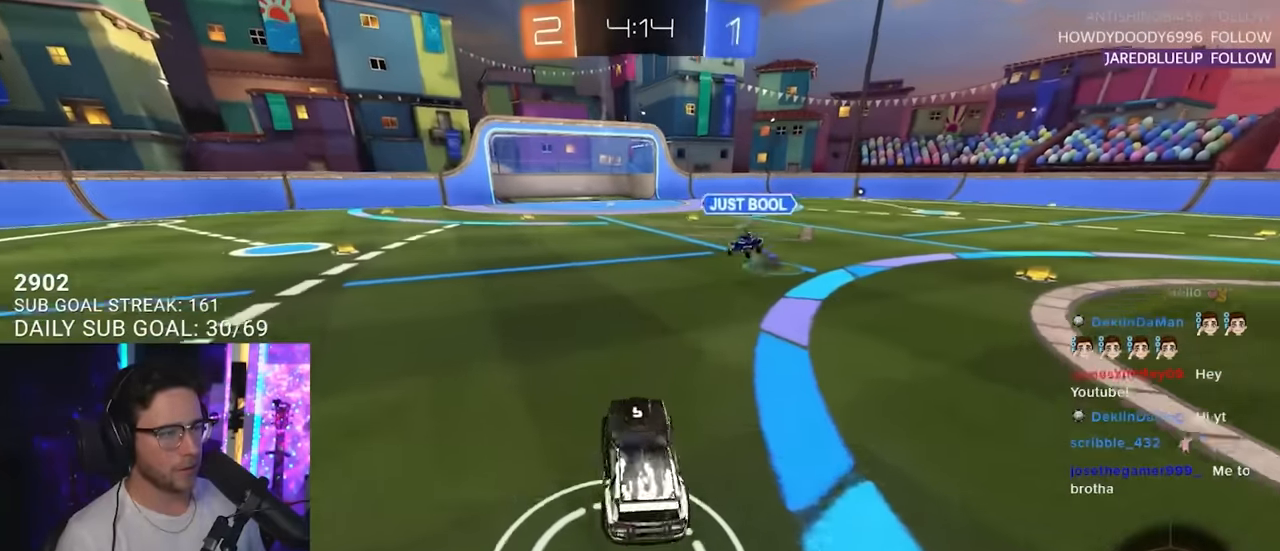
{"buttons": [], "left_stick": "down", "right_stick": "center", "events": [[33, "left_stick", "down-right"], [150, "CROSS", "down"], [233, "L2", "up"], [250, "CROSS", "up"], [300, "CROSS", "down"], [300, "left_stick", "center"], [400, "CROSS", "up"], [400, "left_stick", "down"]]}
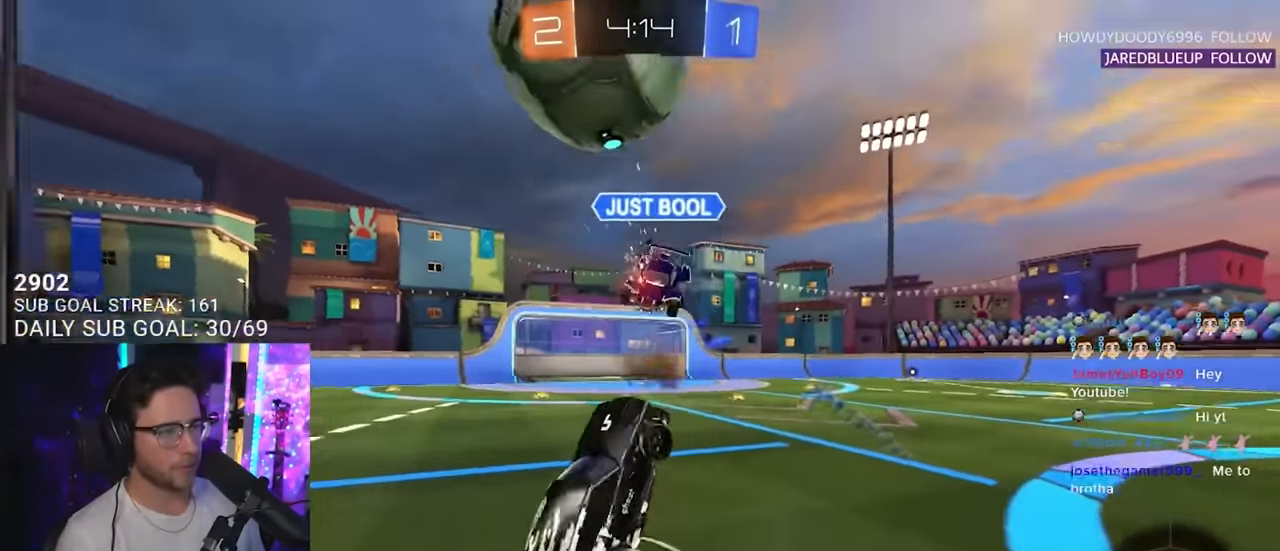
{"buttons": ["TRIANGLE", "R2", "L3"], "left_stick": "up-left", "right_stick": "center", "events": [[117, "left_stick", "up-left"], [283, "R2", "down"], [400, "L3", "down"], [417, "TRIANGLE", "down"]]}
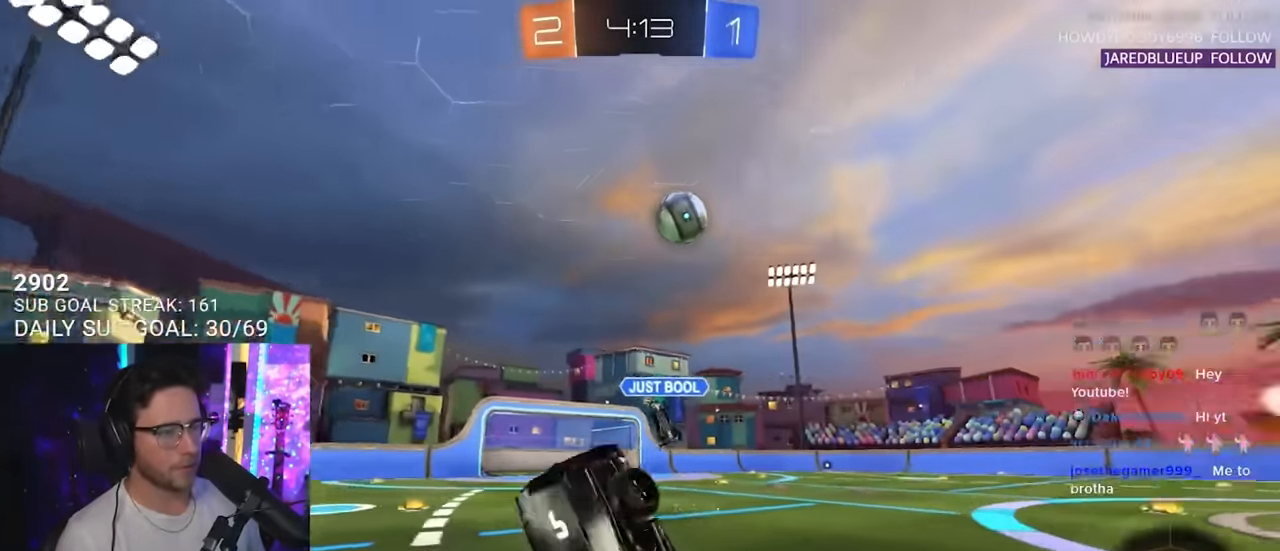
{"buttons": ["R2"], "left_stick": "up-right", "right_stick": "center", "events": [[33, "TRIANGLE", "up"], [33, "left_stick", "left"], [283, "left_stick", "up-left"], [383, "L3", "up"], [417, "left_stick", "up-right"]]}
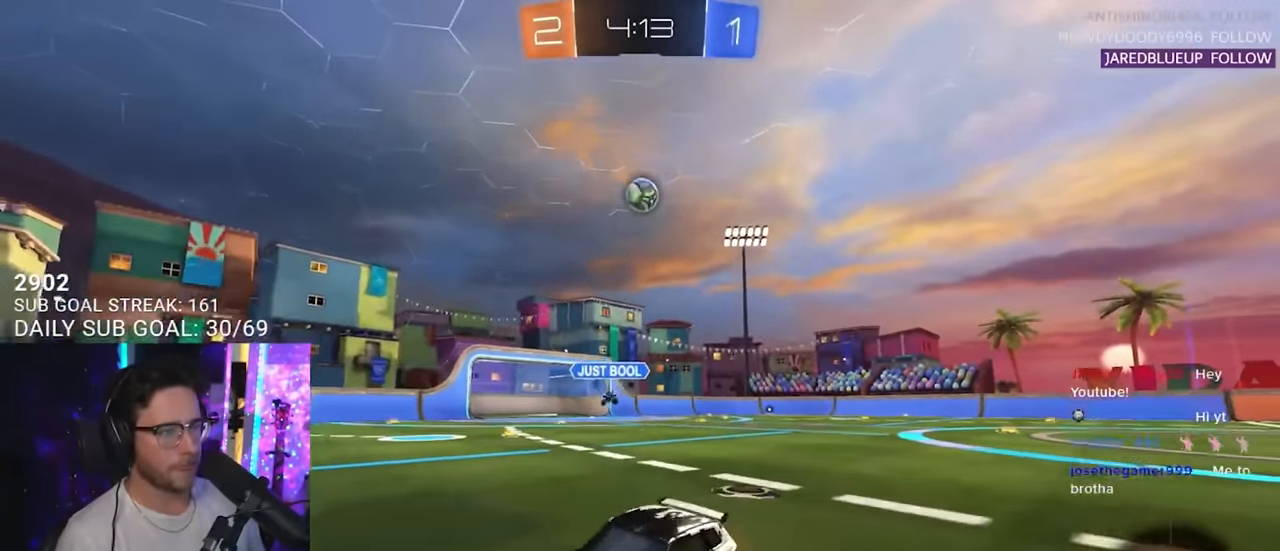
{"buttons": ["R2"], "left_stick": "right", "right_stick": "center", "events": [[50, "left_stick", "right"], [83, "SQUARE", "down"], [200, "SQUARE", "up"]]}
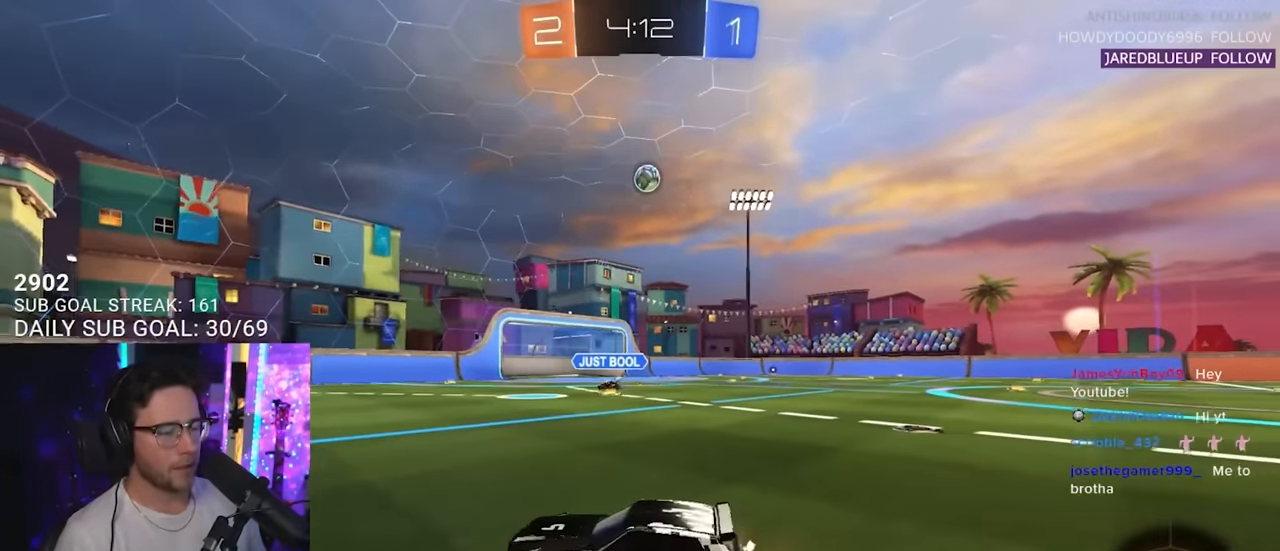
{"buttons": ["R2"], "left_stick": "right", "right_stick": "center", "events": []}
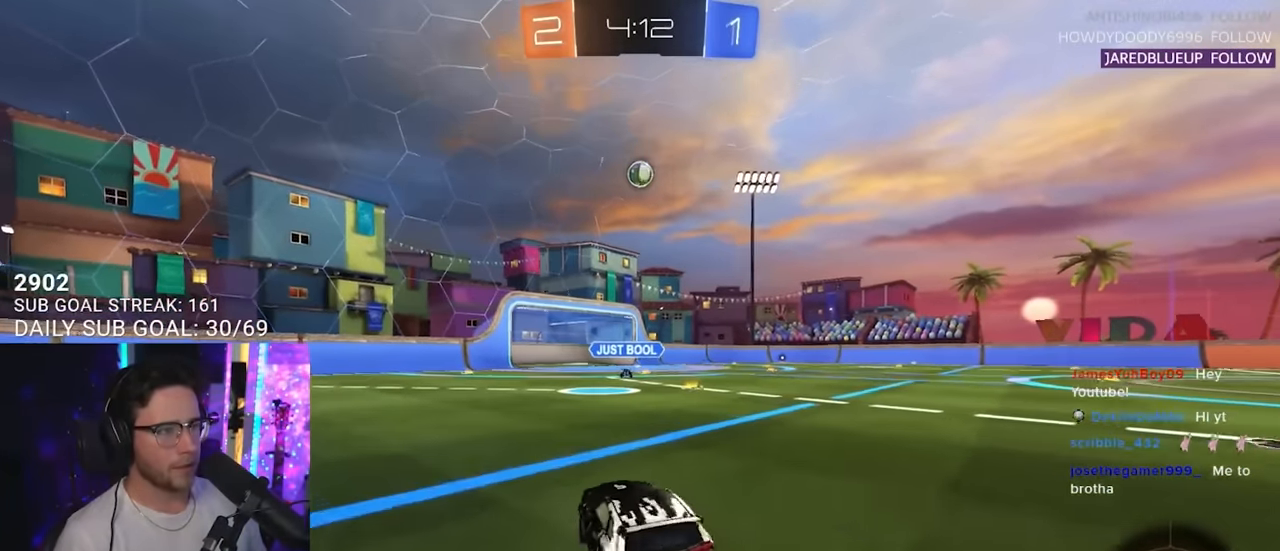
{"buttons": ["R2"], "left_stick": "left", "right_stick": "center", "events": [[350, "left_stick", "center"], [417, "left_stick", "left"]]}
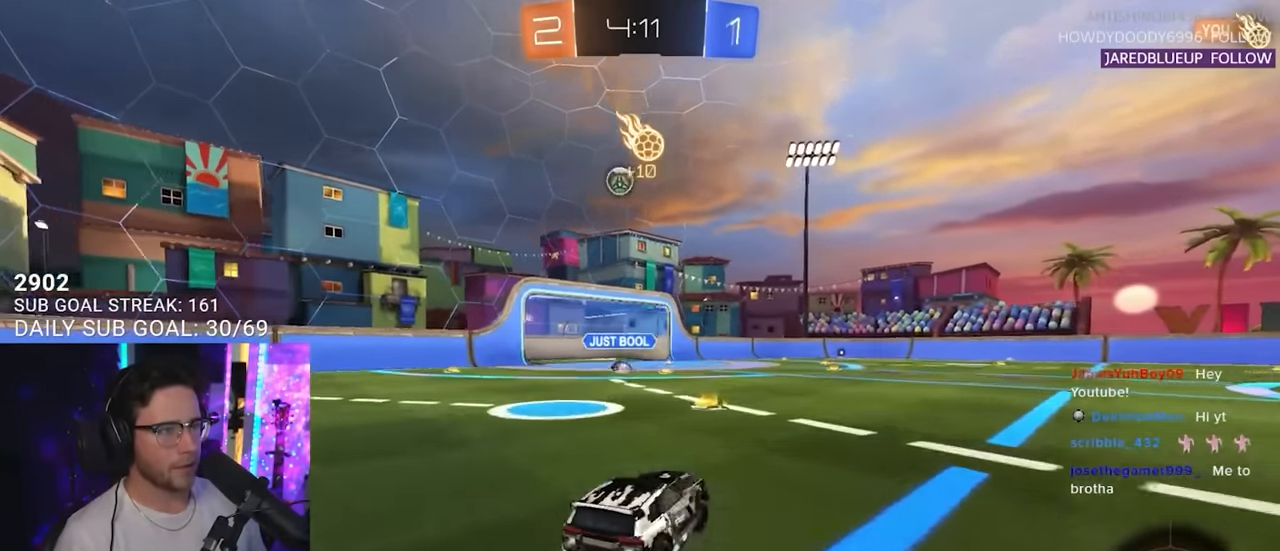
{"buttons": [], "left_stick": "center", "right_stick": "center", "events": [[217, "left_stick", "center"], [467, "R2", "up"]]}
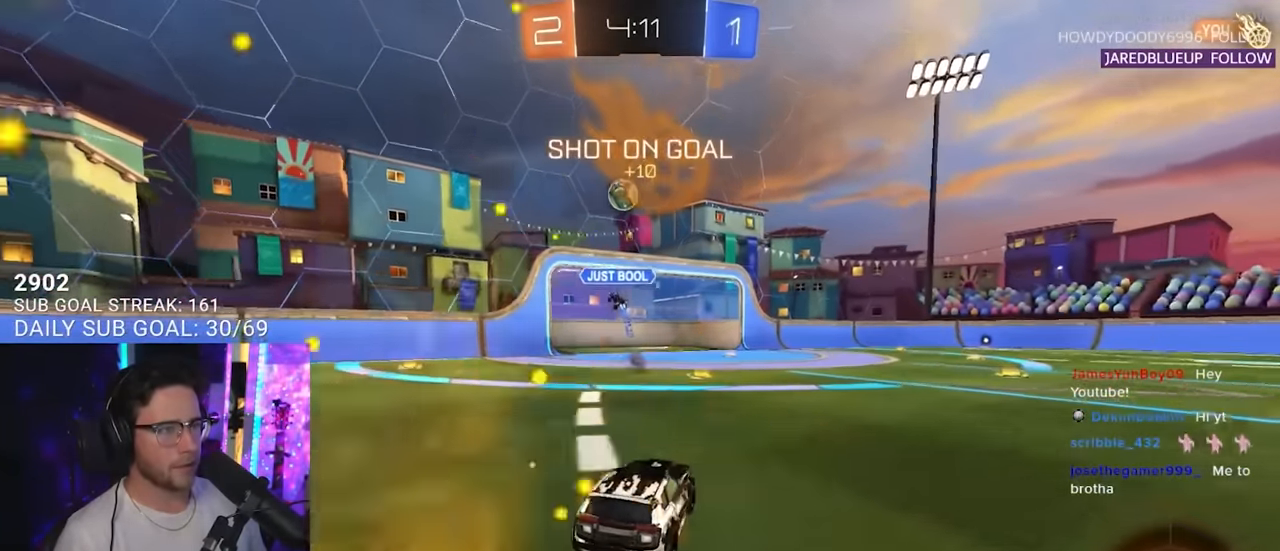
{"buttons": ["R2"], "left_stick": "center", "right_stick": "center", "events": [[17, "L2", "down"], [300, "R2", "down"], [350, "L2", "up"]]}